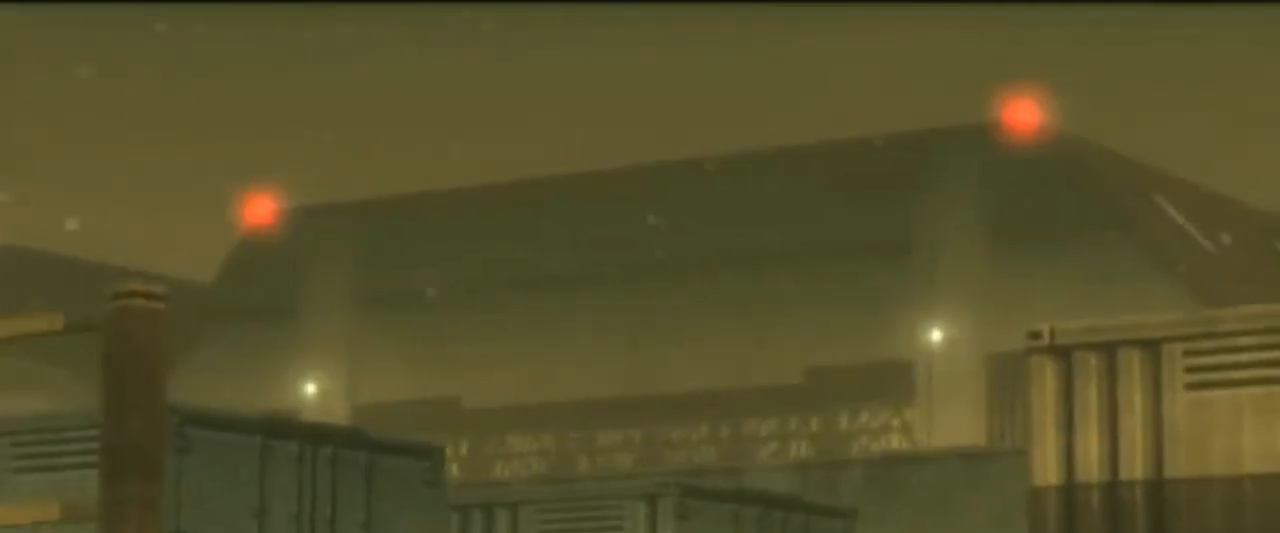
Gameplay with a controller (PlayStation layout); each line is a JSON object with the inputs held at the frame after it. "events" lists button and stick changes between this image and that frame as [ms after this image, input, new state], when the widget could be followed in between. Not read: HOME L2 L3 R1 R2 R3 left_stick.
{"buttons": [], "right_stick": "center", "events": []}
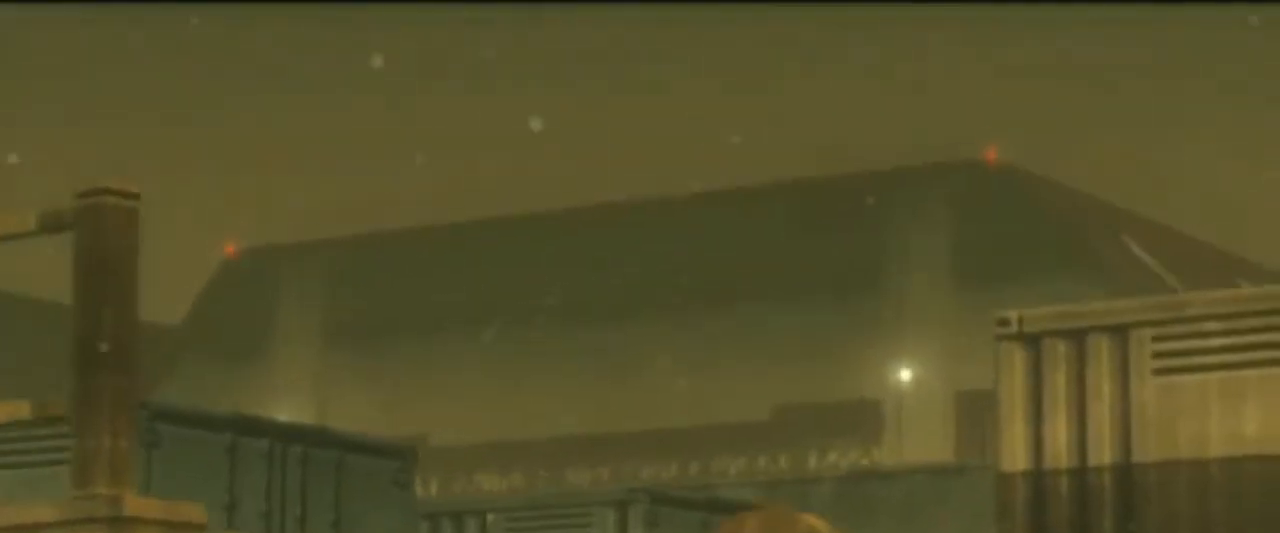
{"buttons": [], "right_stick": "center", "events": []}
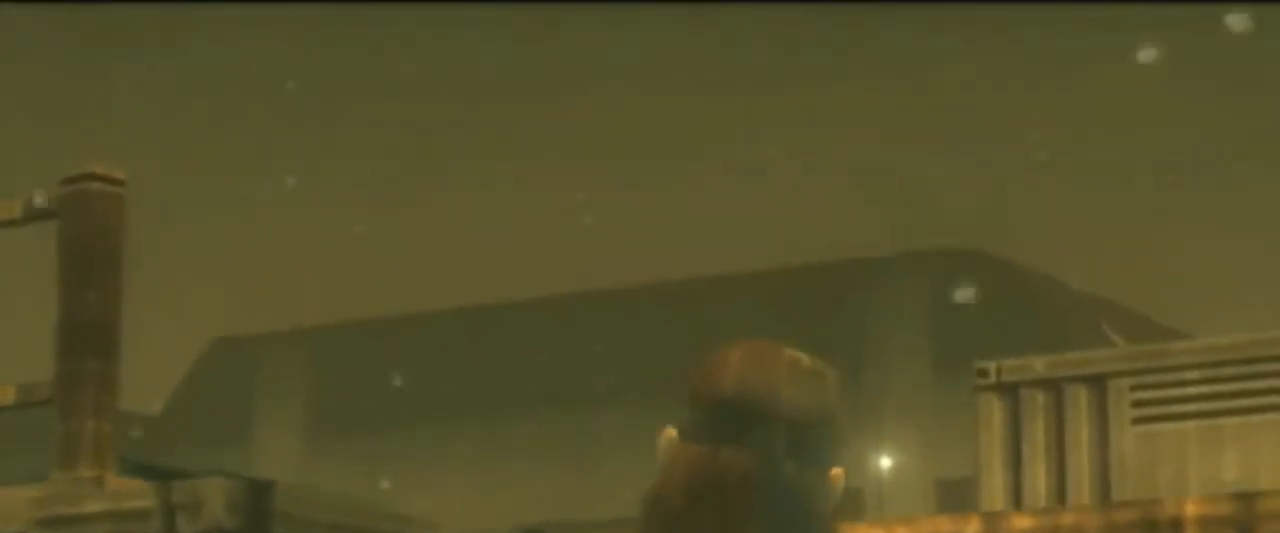
{"buttons": [], "right_stick": "center", "events": []}
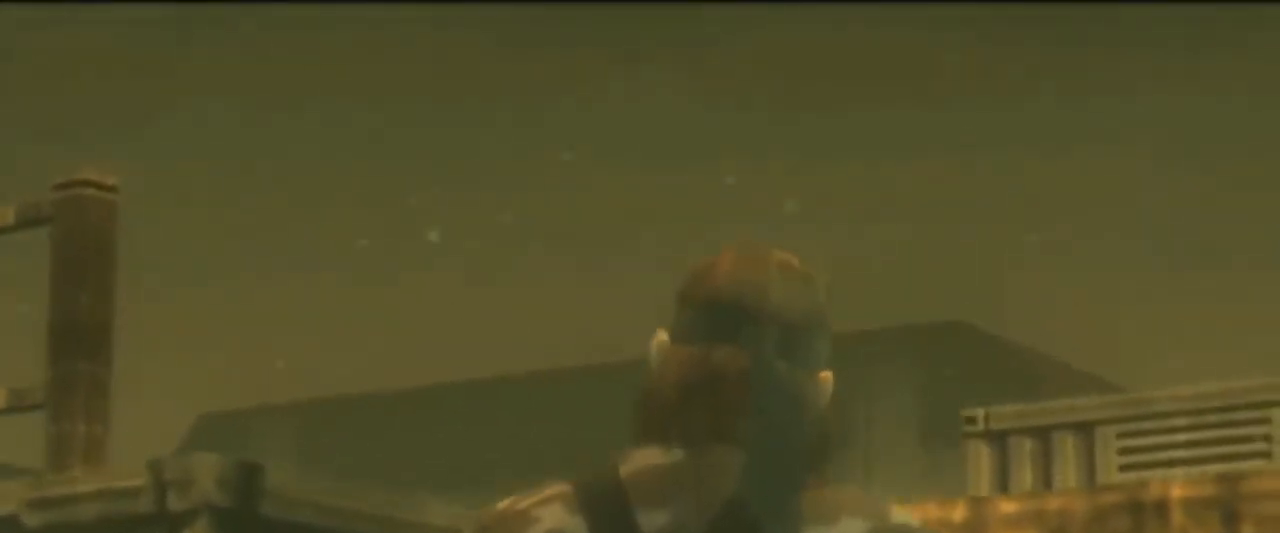
{"buttons": [], "right_stick": "center"}
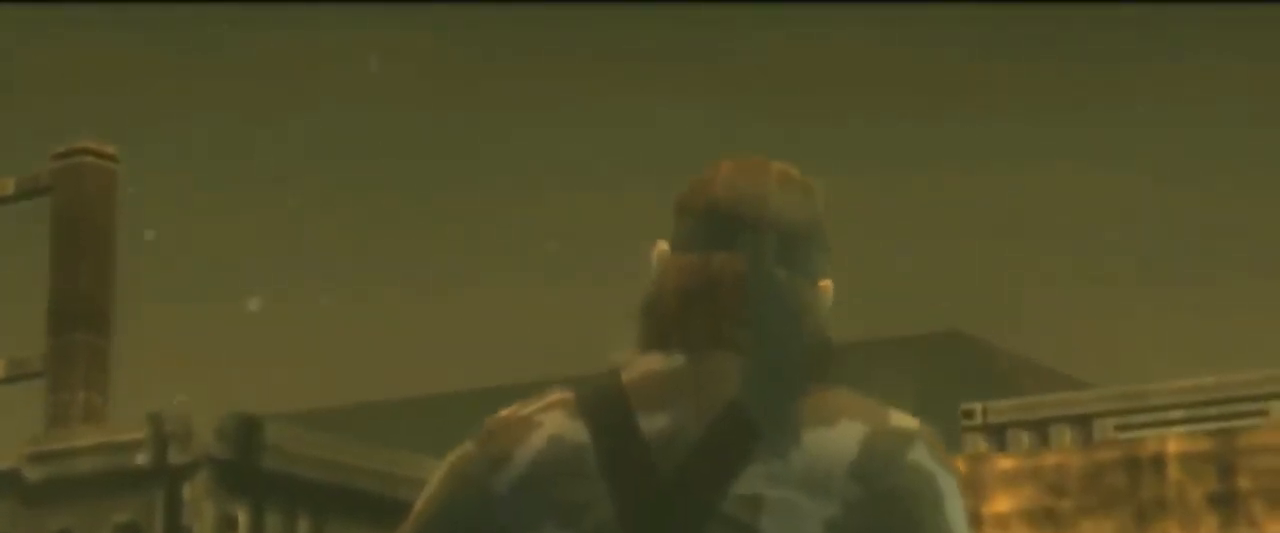
{"buttons": ["L1"], "right_stick": "center", "events": [[33, "L1", "down"], [233, "L1", "up"], [433, "L1", "down"]]}
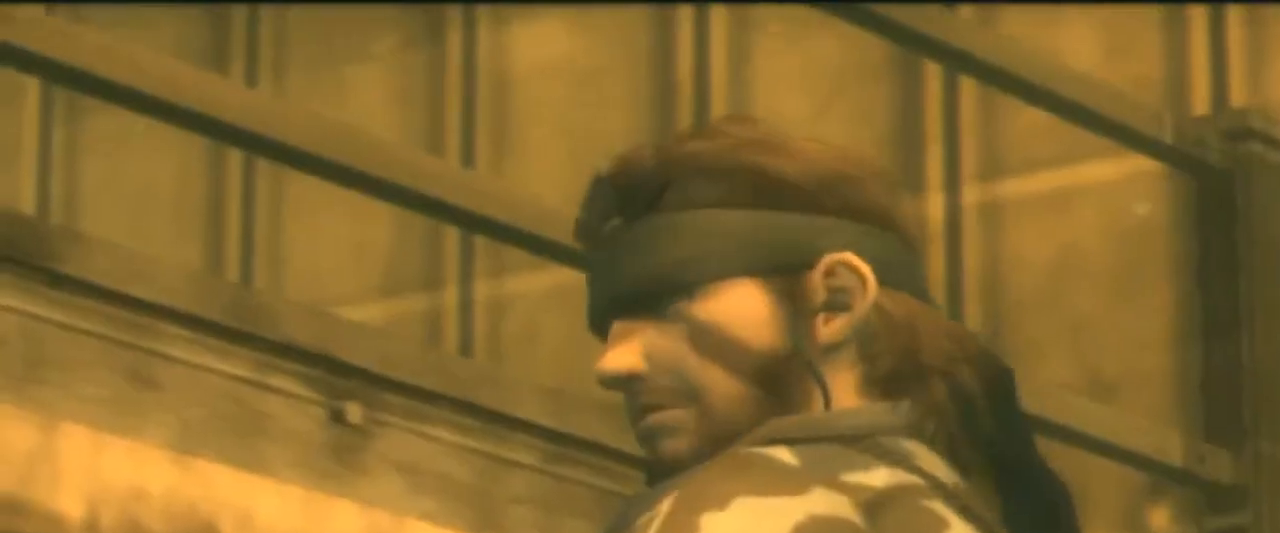
{"buttons": [], "right_stick": "center", "events": [[433, "L1", "up"]]}
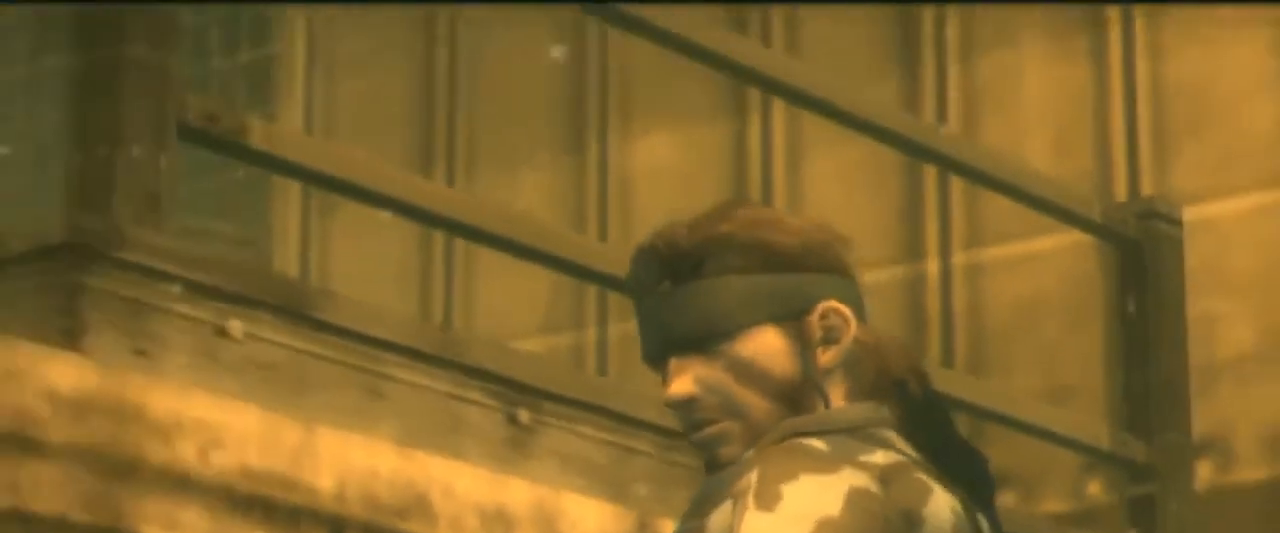
{"buttons": [], "right_stick": "center", "events": [[133, "TRIANGLE", "down"], [200, "CROSS", "down"], [200, "TRIANGLE", "up"], [233, "CROSS", "up"]]}
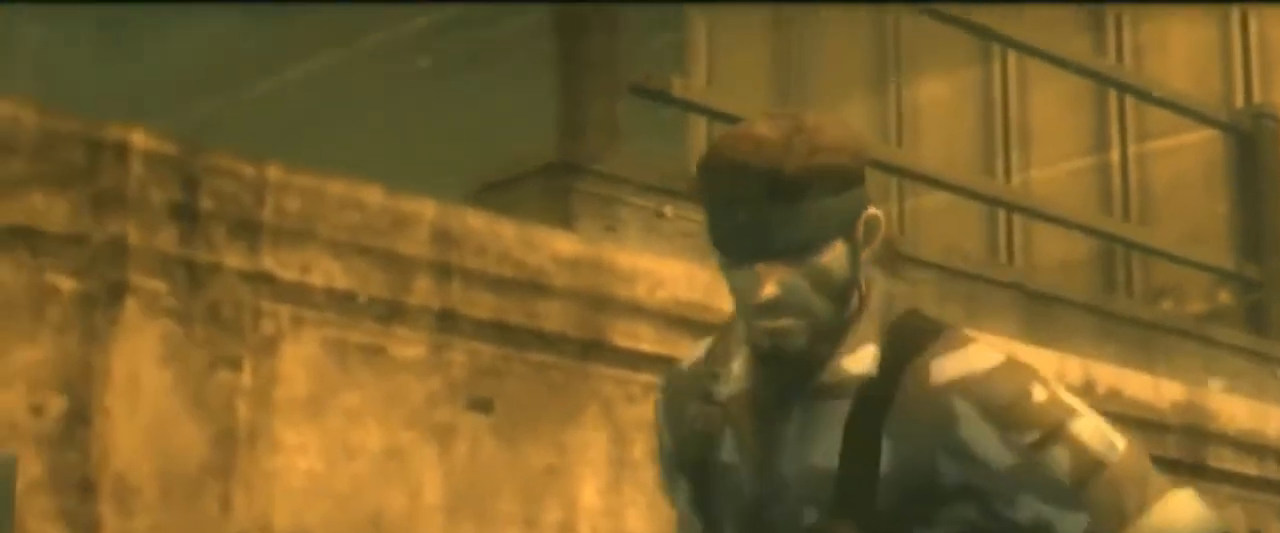
{"buttons": ["DPAD_LEFT"], "right_stick": "center", "events": [[467, "DPAD_LEFT", "down"]]}
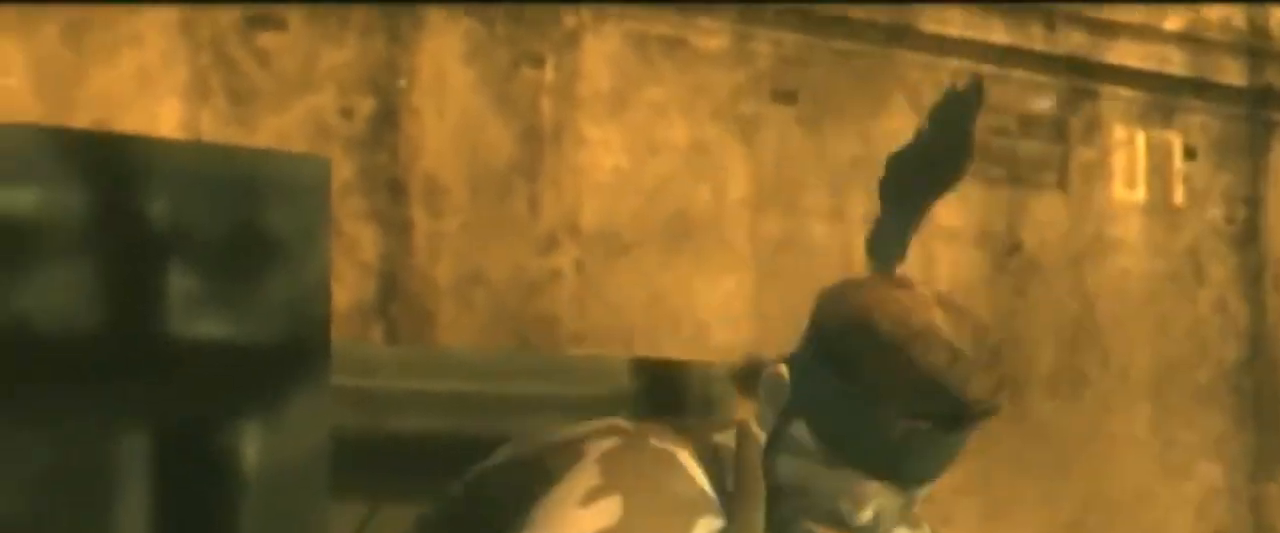
{"buttons": [], "right_stick": "center", "events": [[33, "DPAD_LEFT", "up"]]}
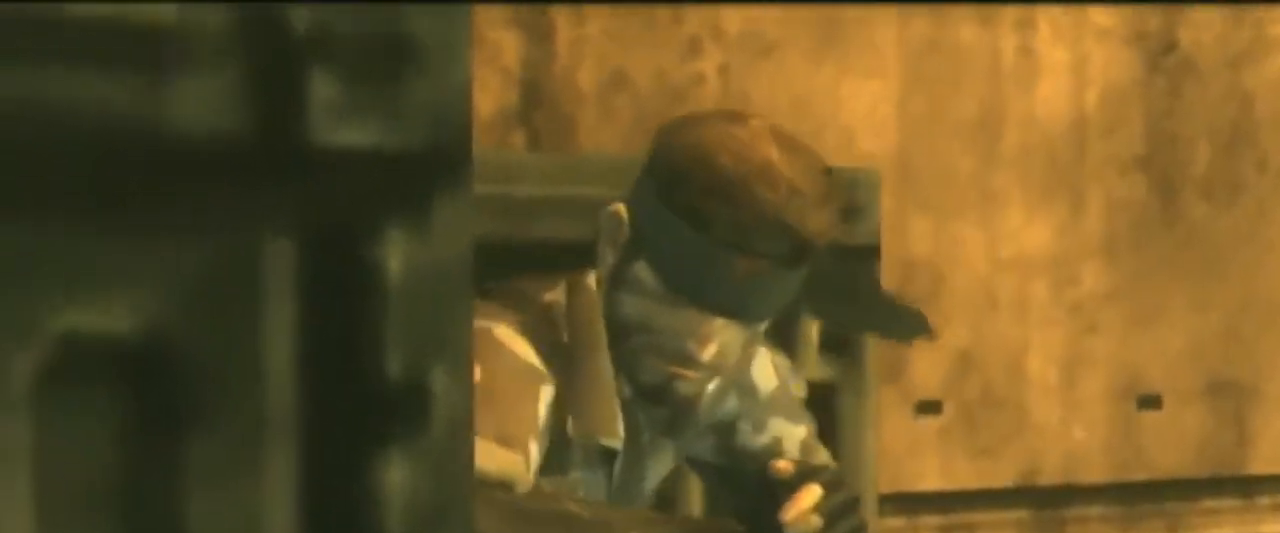
{"buttons": [], "right_stick": "center", "events": []}
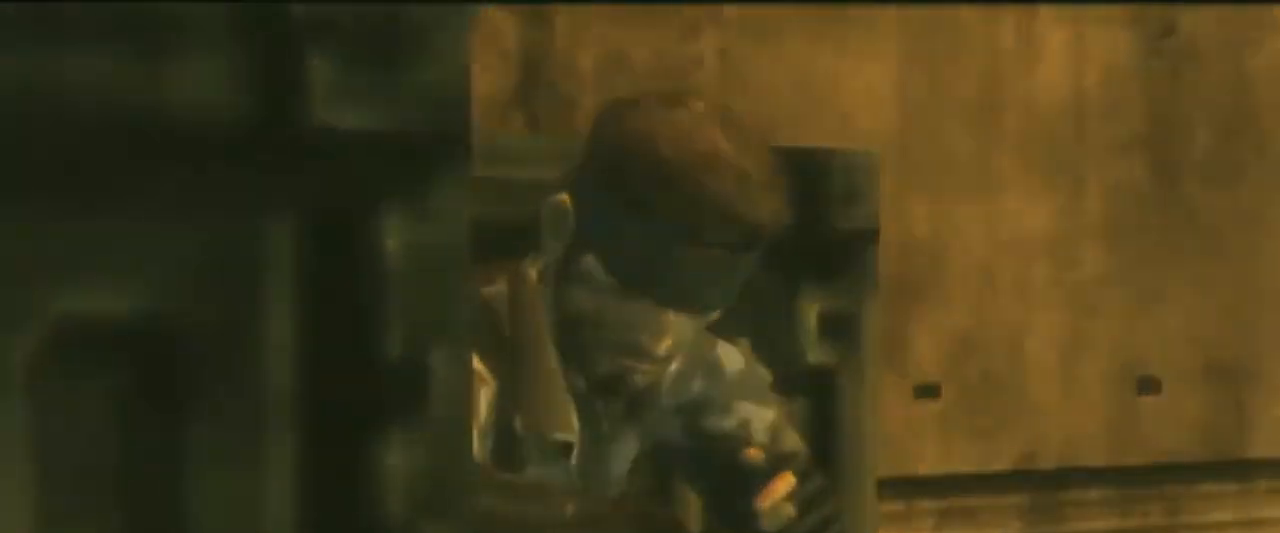
{"buttons": [], "right_stick": "center", "events": []}